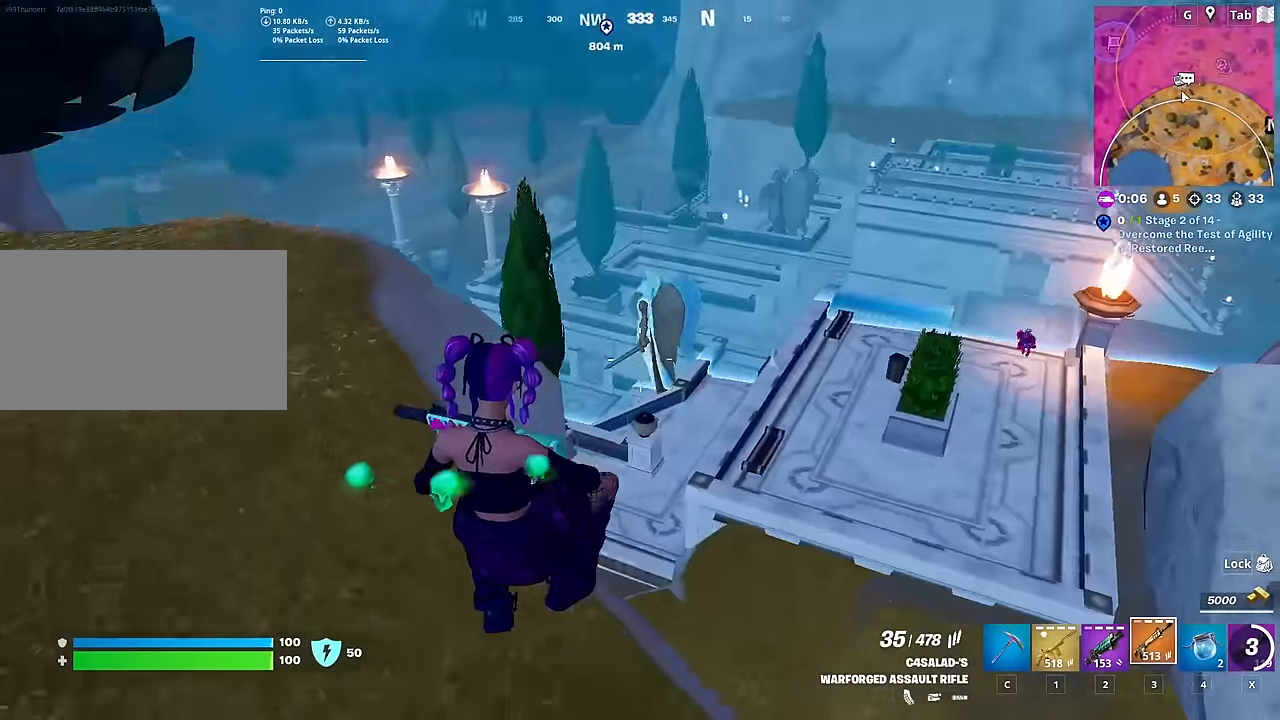
Gameplay with keyboard and mouse; each line is a JSON object with the keys and mouse buttons held at the frame after it. "events" lists presses ("down") and releases ("up") of "1", "2", "3", "4", "5", "a", "alt", "c", "caps_lock", "ctrl", "d", "e", "f", "g", "q", "r", "s", "shift", "space", "t", "tab", "v", "w", "x", "z", "mouse_left", "mouse_wheel" and "mouse_right" between this image and that frame as [ms after this image, input, new state], when the widget could be followed in between. "mouse_left", "mouse_wheel", "mouse_right" = the "left", "wheel", "right" buttons of the "mouse" list. No other keys are recorded. "wheel" means that the mouse wheel is clicked or scrolled. "mouse_move" is the direction in which the mouse moves at that frame (one of eight, or "still"), when it could be read.
{"keys": ["a", "w"], "mouse": [], "mouse_move": "right", "events": [[17, "w", "down"]]}
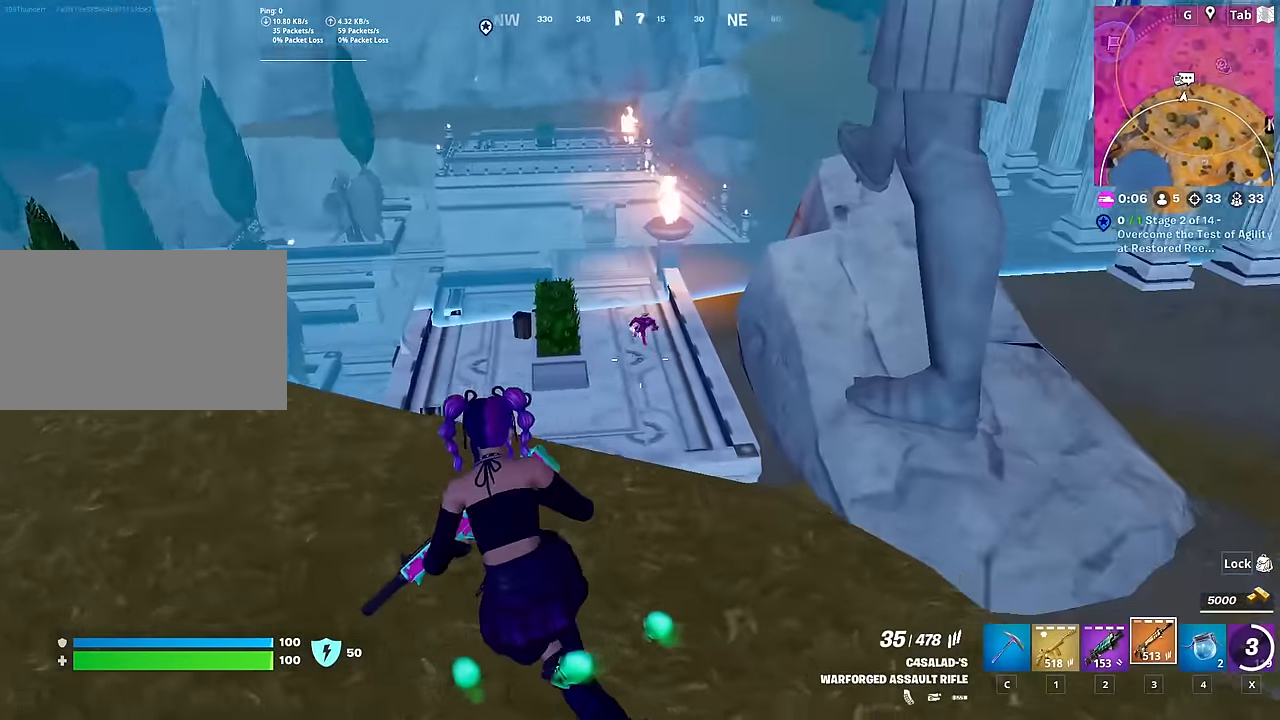
{"keys": ["d", "w"], "mouse": ["left", "right"], "mouse_move": "down-left", "events": [[83, "d", "down"], [83, "mouse_right", "down"], [133, "a", "up"], [183, "w", "up"], [216, "shift", "down"], [266, "mouse_left", "down"], [416, "shift", "up"], [466, "w", "down"]]}
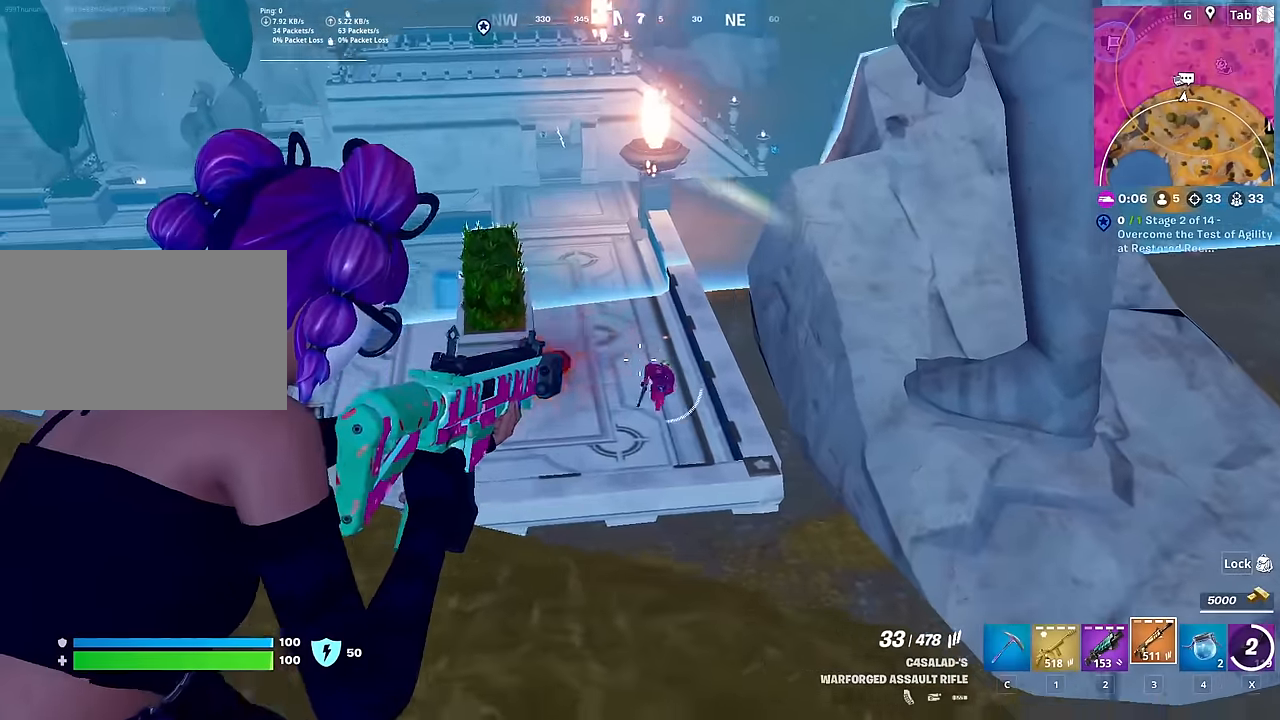
{"keys": ["s"], "mouse": ["left", "right"], "mouse_move": "down", "events": [[50, "d", "up"], [150, "d", "down"], [233, "d", "up"], [283, "w", "up"], [333, "d", "down"], [383, "d", "up"], [433, "s", "down"]]}
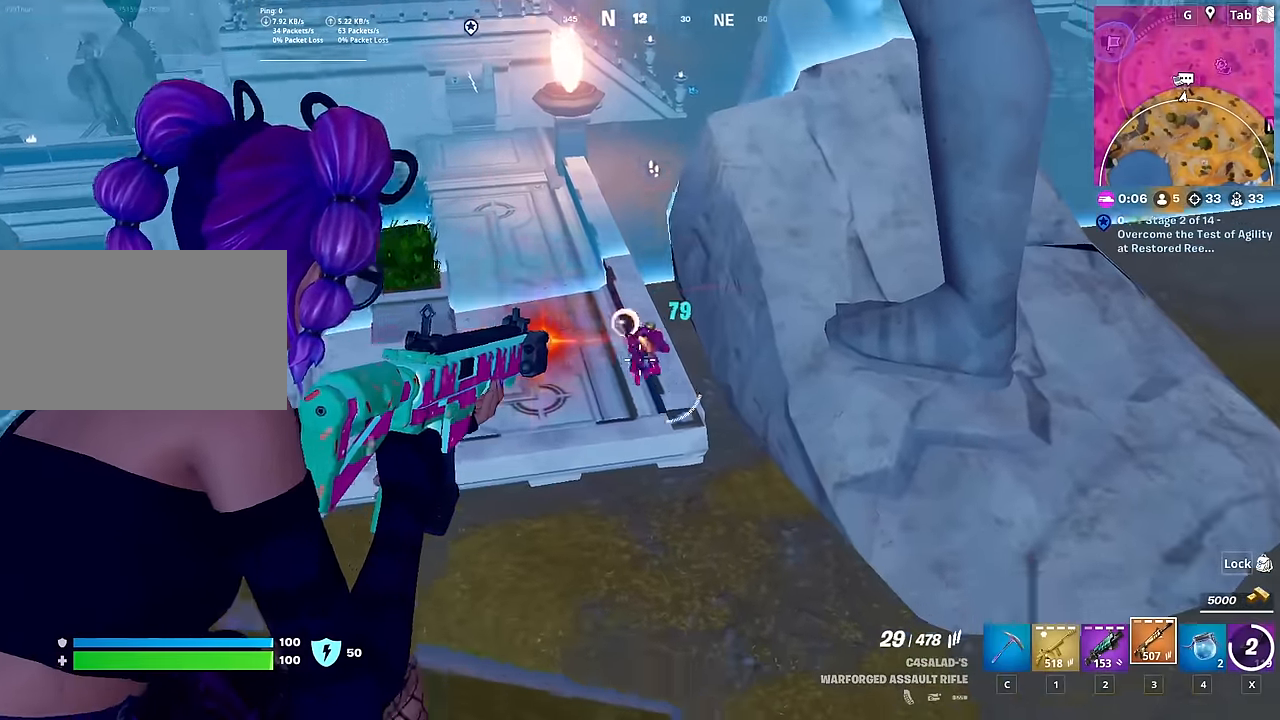
{"keys": ["d", "s"], "mouse": [], "mouse_move": "still", "events": [[167, "d", "down"], [250, "space", "down"], [451, "mouse_left", "up"], [451, "mouse_right", "up"], [484, "space", "up"]]}
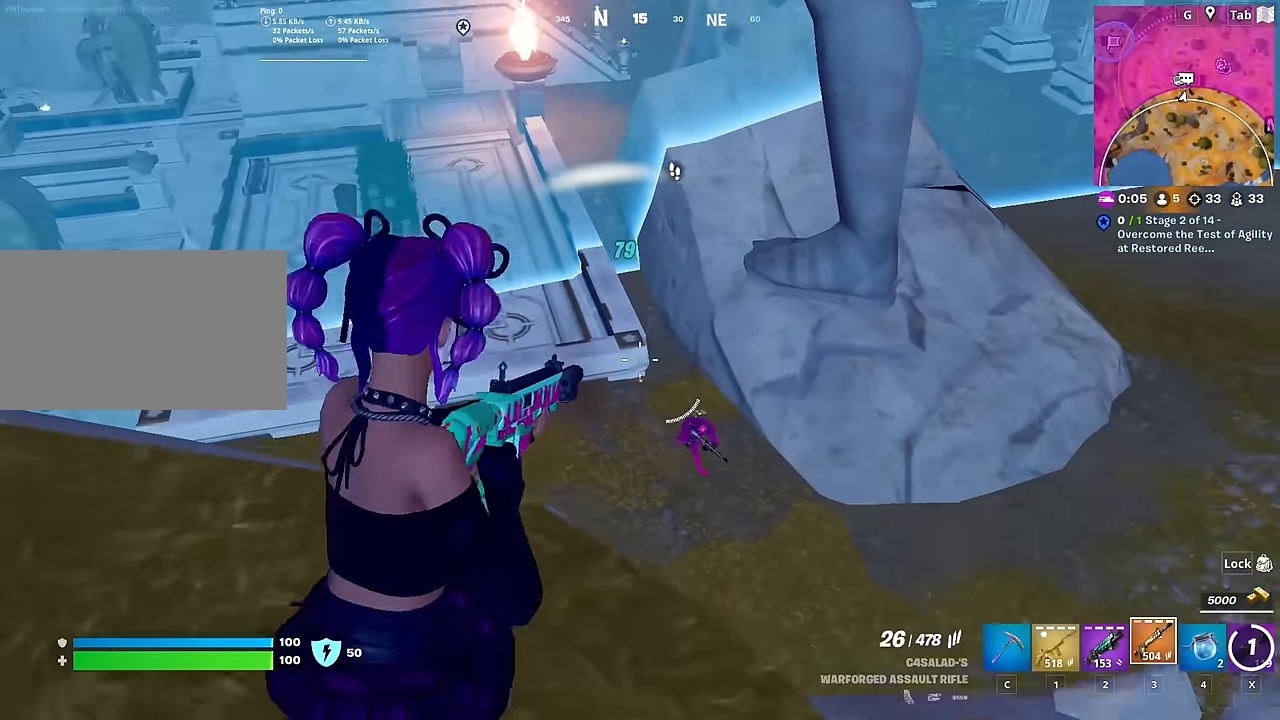
{"keys": ["d", "space"], "mouse": ["left"], "mouse_move": "still", "events": [[183, "shift", "down"], [217, "shift", "up"], [267, "s", "up"], [417, "mouse_left", "down"], [467, "space", "down"]]}
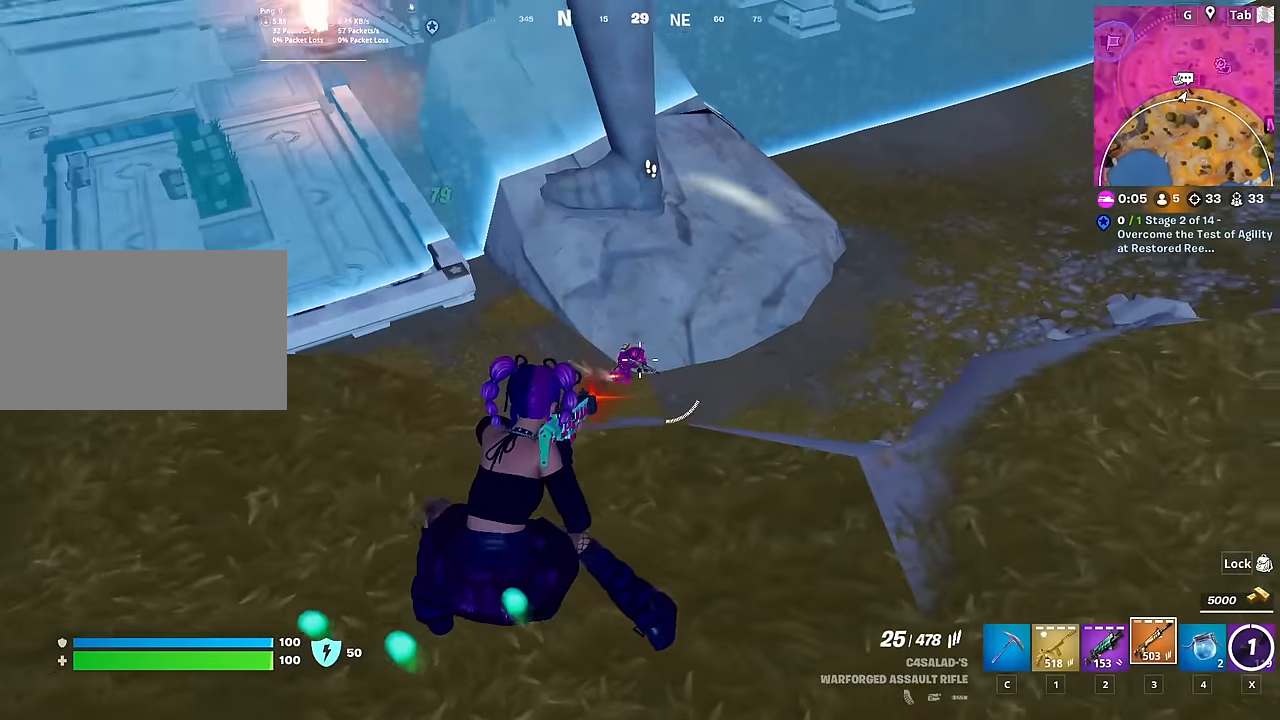
{"keys": ["d", "w"], "mouse": ["left"], "mouse_move": "left", "events": [[200, "space", "up"], [334, "w", "down"]]}
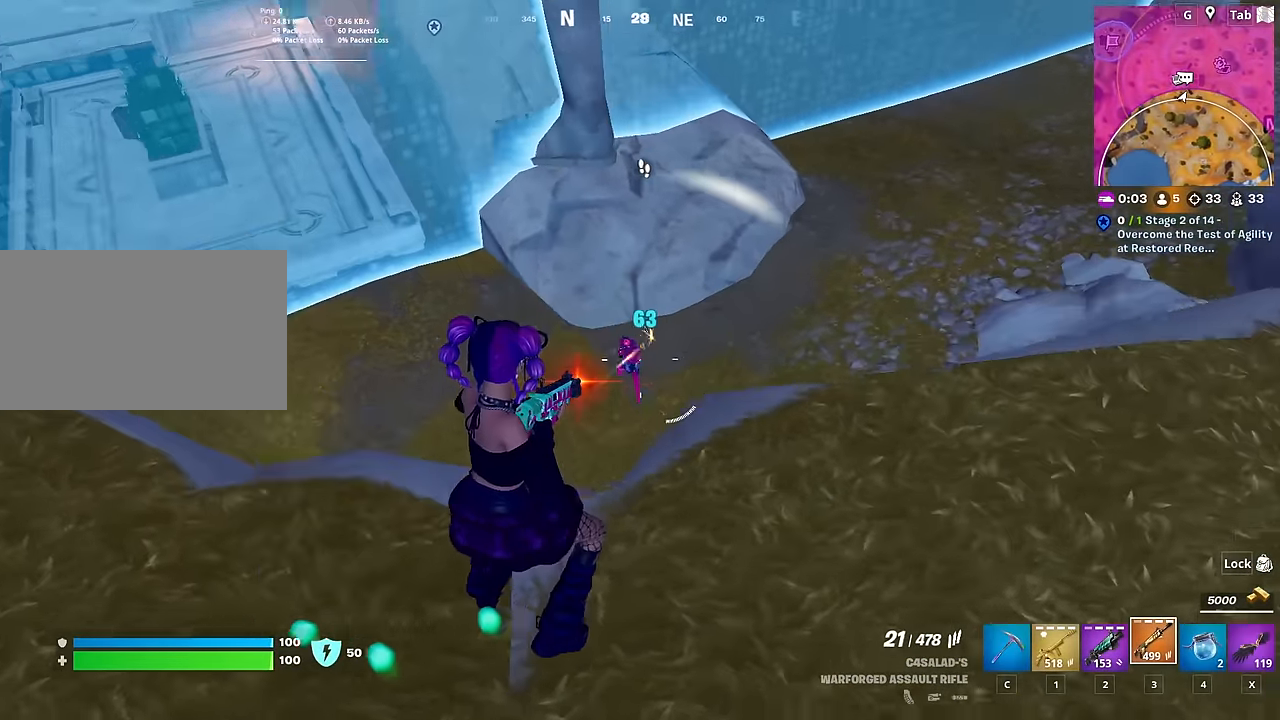
{"keys": ["d"], "mouse": ["left"], "mouse_move": "left", "events": [[16, "space", "down"], [116, "w", "up"], [250, "space", "up"]]}
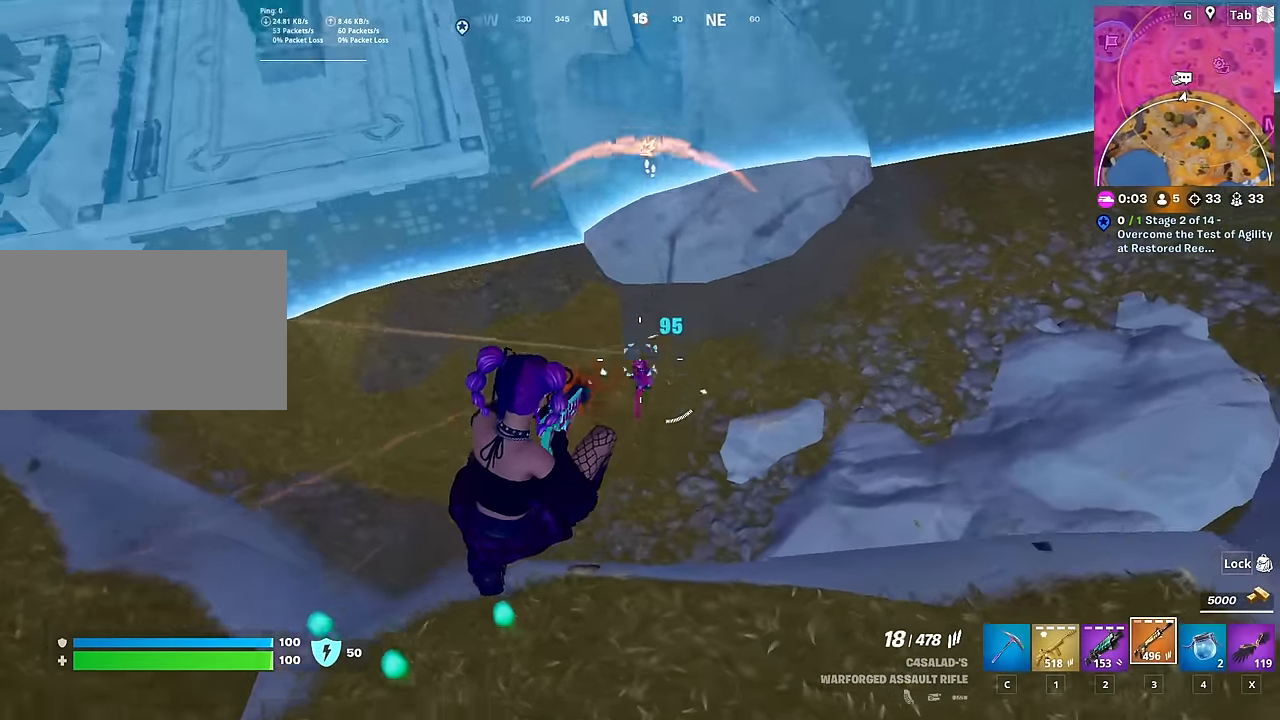
{"keys": ["d", "space"], "mouse": ["left"], "mouse_move": "left", "events": [[33, "s", "down"], [417, "s", "up"], [417, "space", "down"]]}
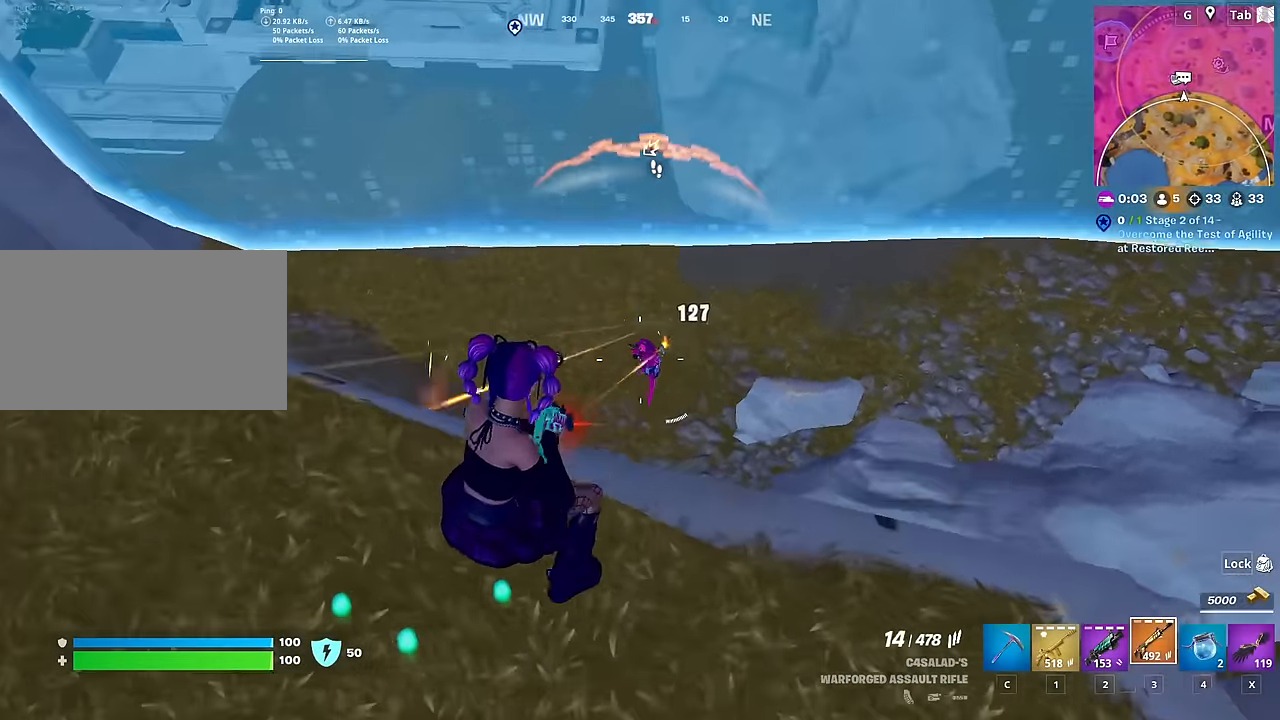
{"keys": ["d"], "mouse": ["left"], "mouse_move": "left", "events": [[150, "space", "up"], [233, "s", "down"], [283, "d", "up"], [433, "d", "down"], [433, "s", "up"]]}
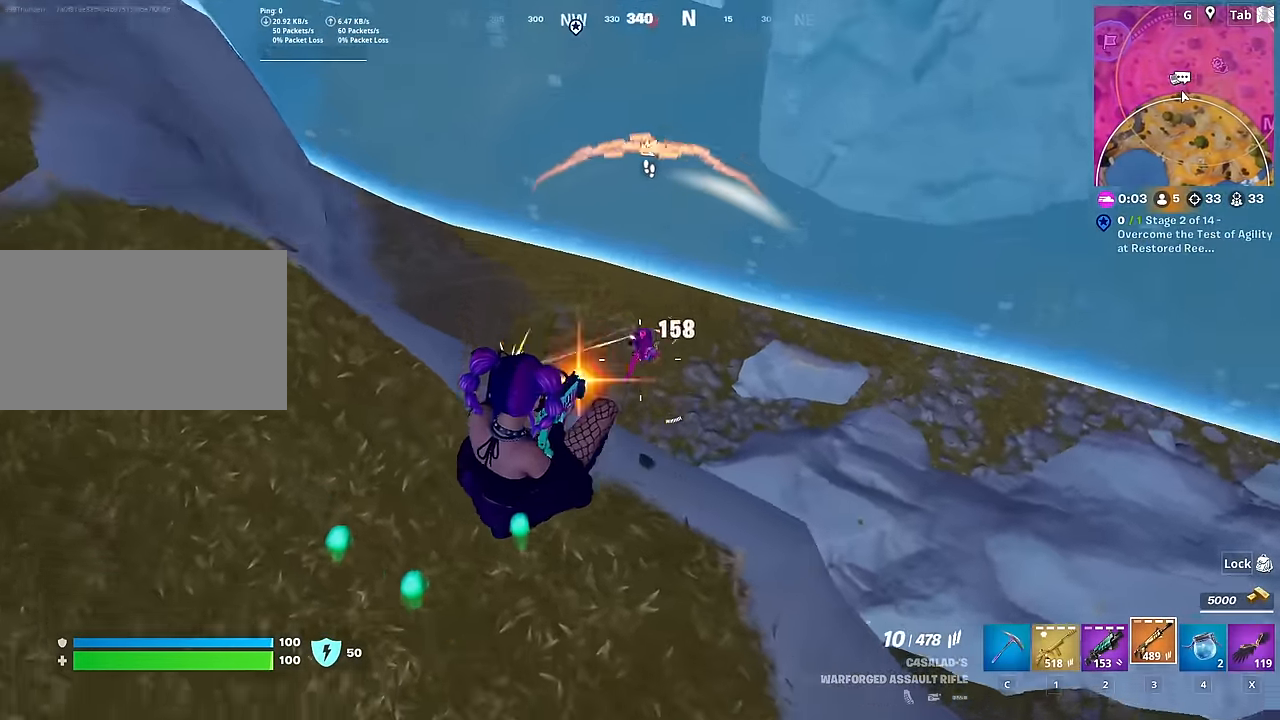
{"keys": [], "mouse": [], "mouse_move": "left", "events": [[267, "2", "down"], [350, "d", "up"], [350, "mouse_left", "up"], [401, "2", "up"]]}
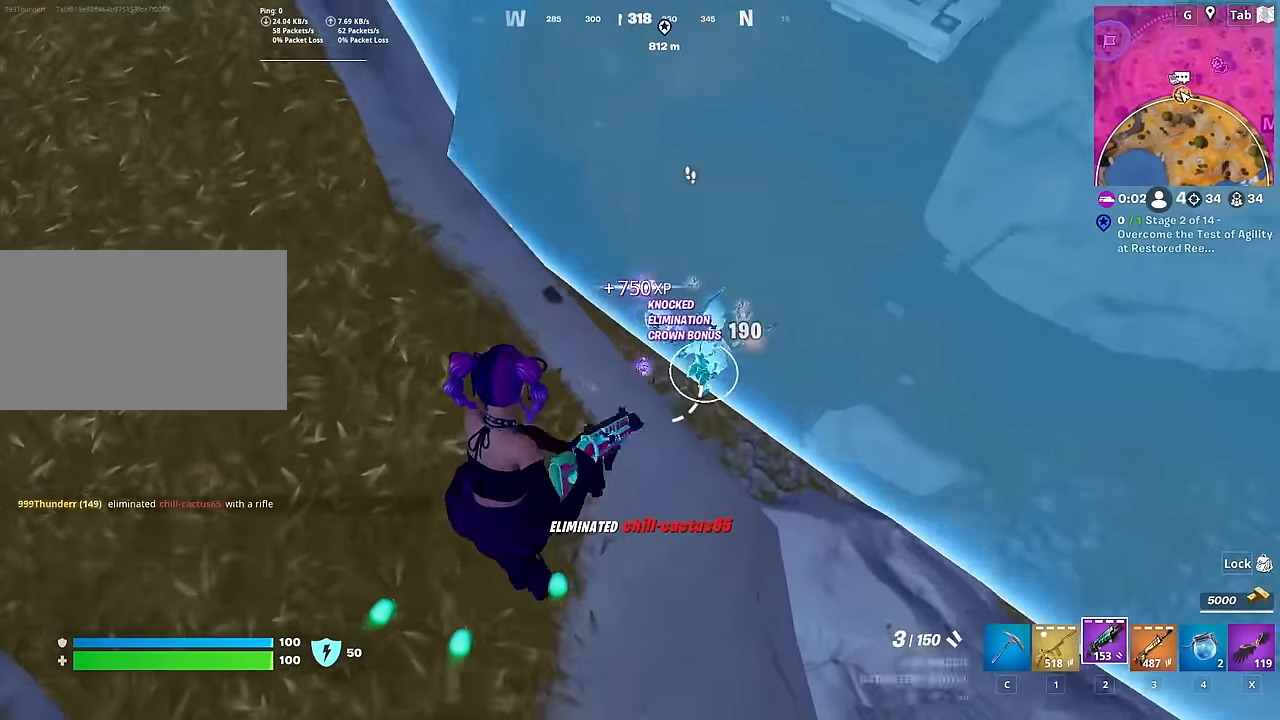
{"keys": ["w"], "mouse": [], "mouse_move": "up", "events": [[17, "a", "down"], [300, "w", "down"], [400, "a", "up"]]}
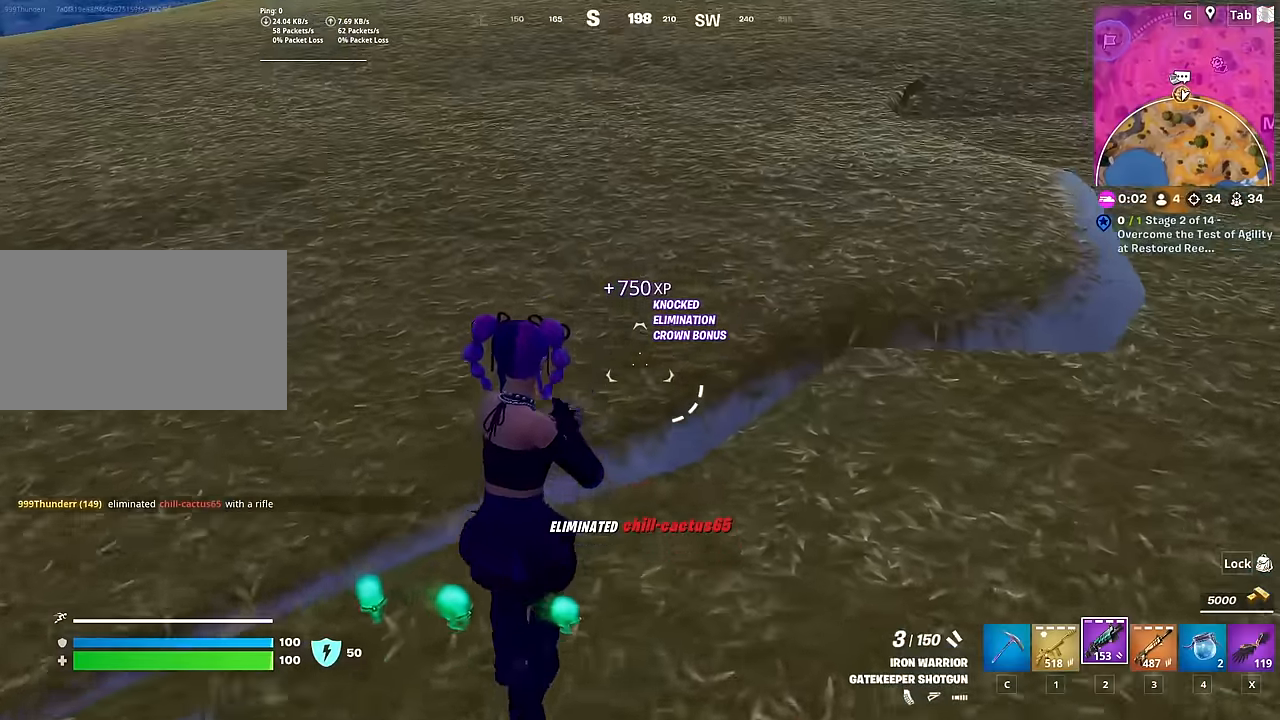
{"keys": ["d", "w"], "mouse": [], "mouse_move": "still", "events": [[17, "ctrl", "down"], [217, "ctrl", "up"], [317, "d", "down"]]}
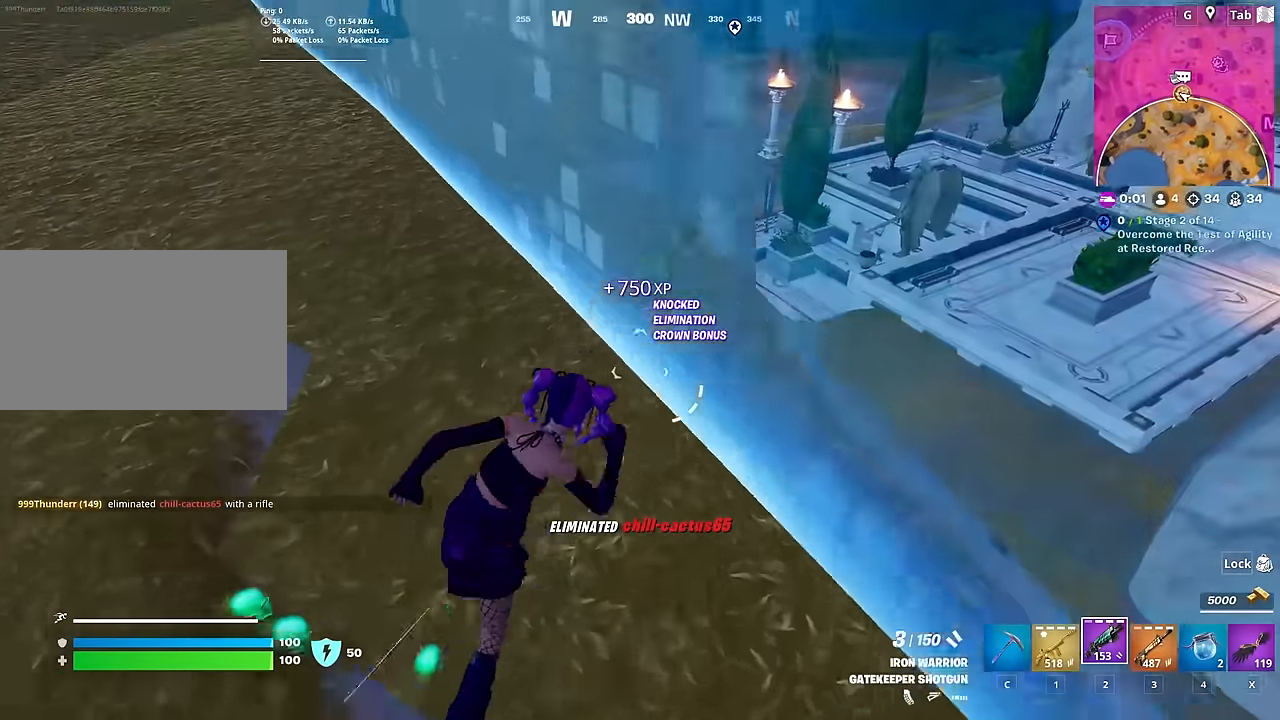
{"keys": [], "mouse": [], "mouse_move": "still", "events": [[367, "w", "up"], [467, "d", "up"]]}
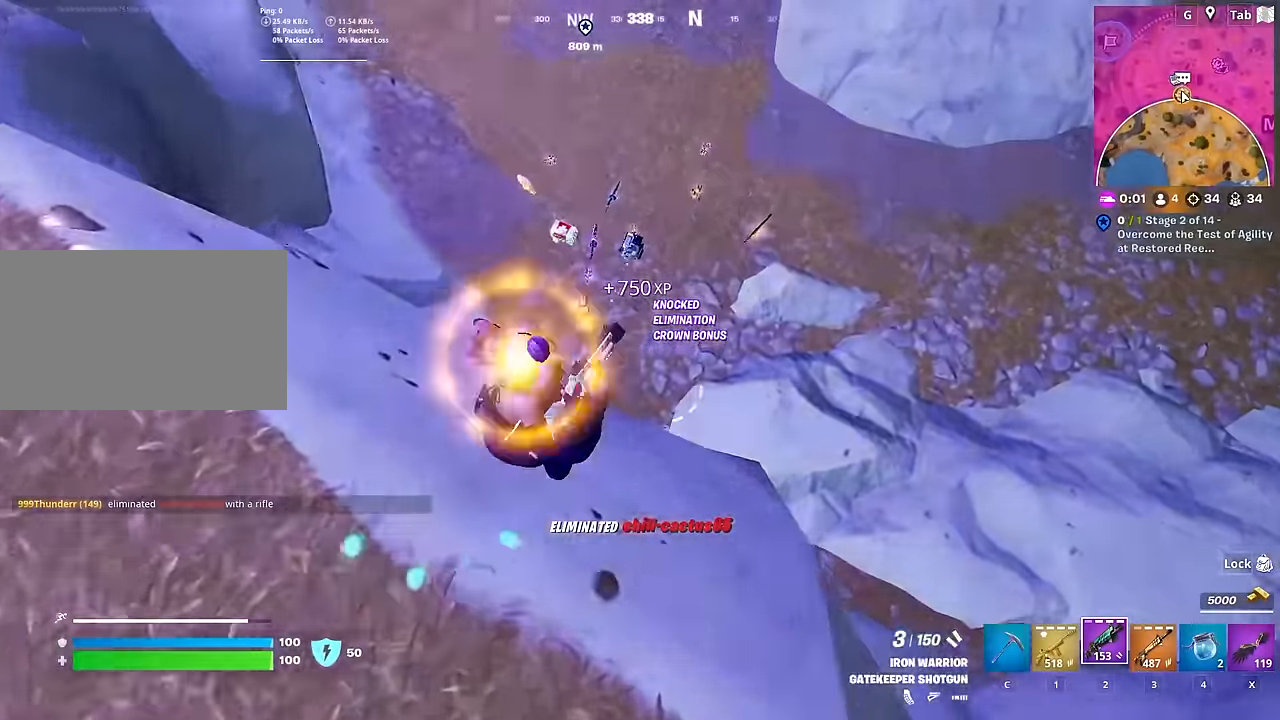
{"keys": ["w"], "mouse": [], "mouse_move": "up", "events": [[17, "a", "down"], [150, "w", "down"], [200, "a", "up"]]}
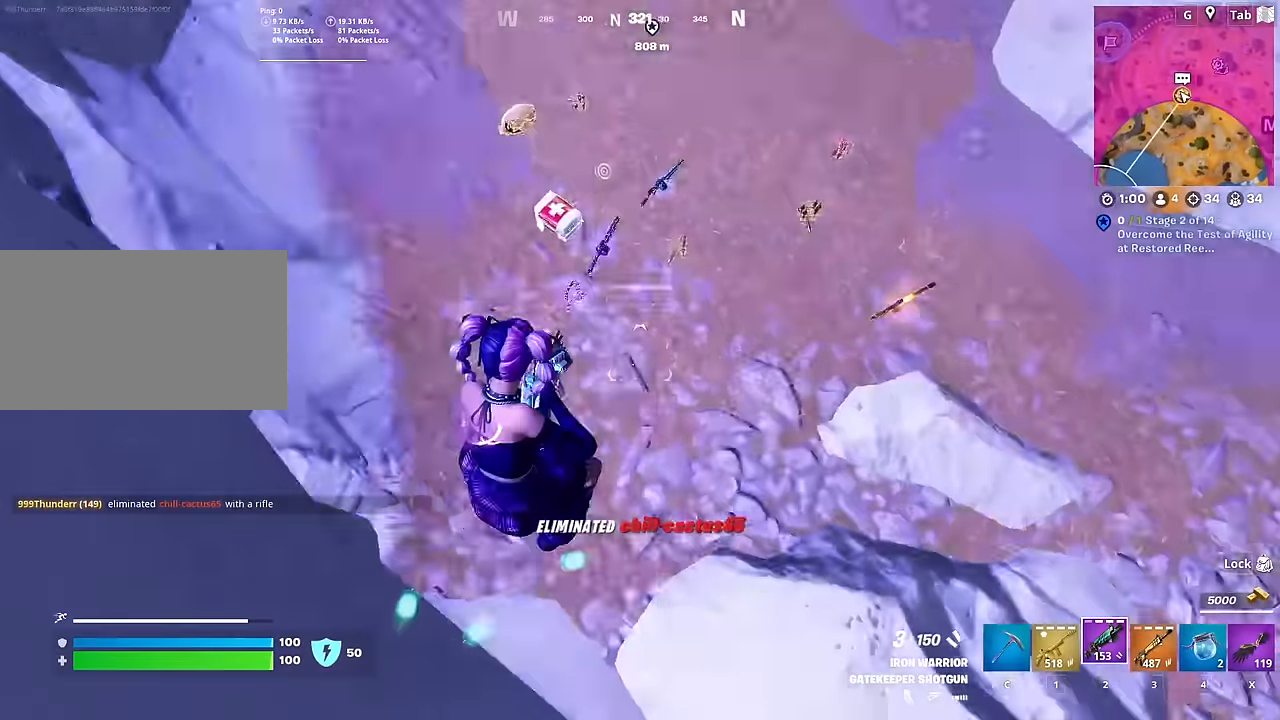
{"keys": ["ctrl", "w"], "mouse": [], "mouse_move": "up-left", "events": [[167, "c", "down"], [267, "c", "up"], [367, "ctrl", "down"]]}
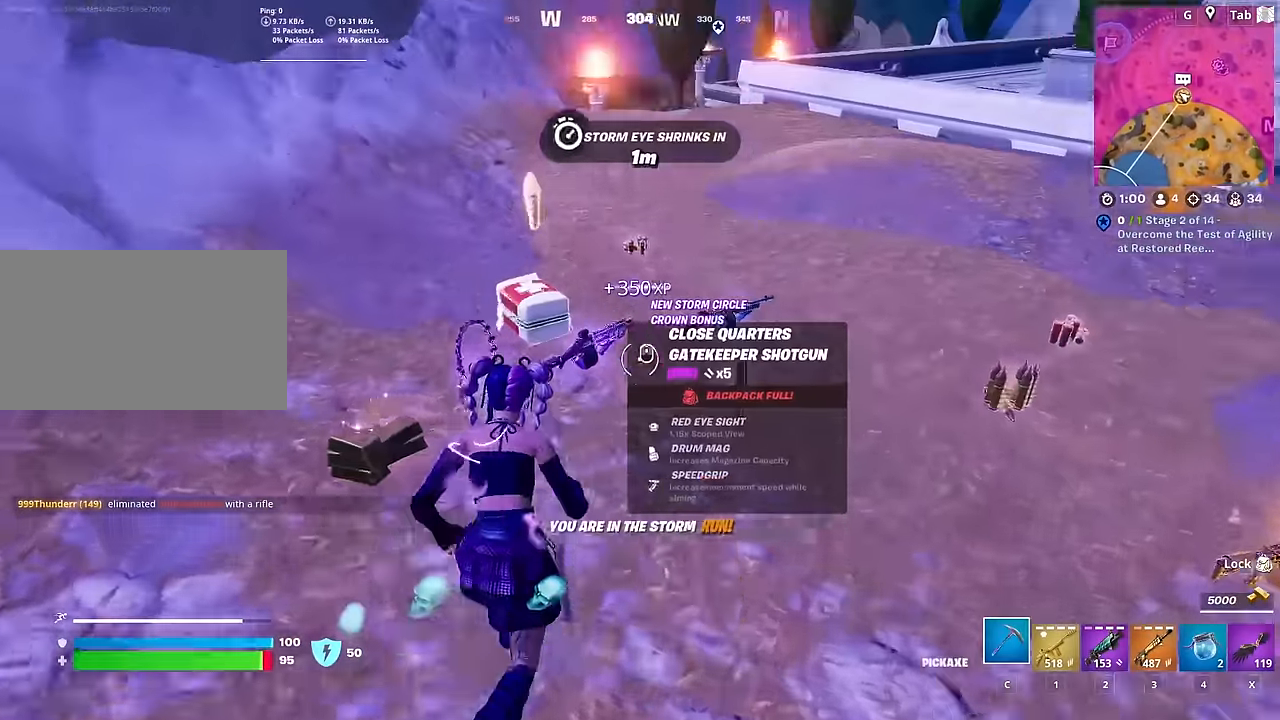
{"keys": ["d", "w"], "mouse": [], "mouse_move": "left", "events": [[34, "ctrl", "up"], [417, "d", "down"], [417, "mouse_wheel", "down"], [467, "mouse_wheel", "up"]]}
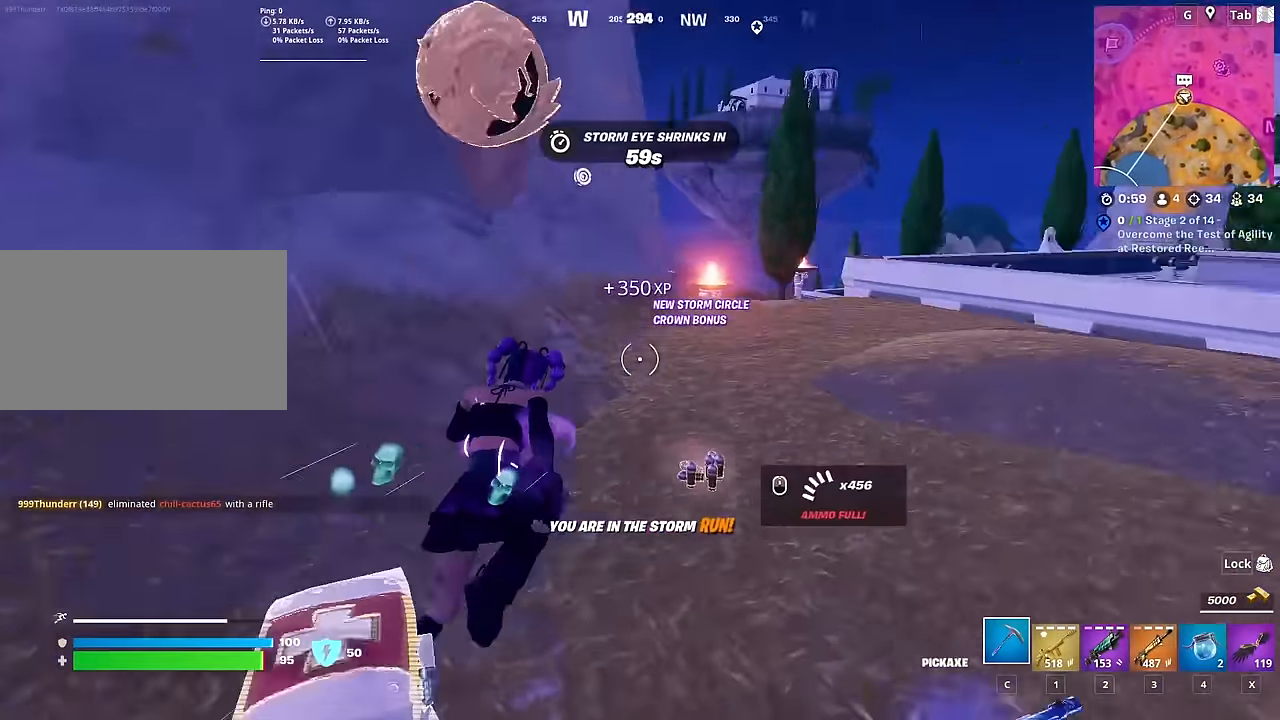
{"keys": ["w", "x"], "mouse": [], "mouse_move": "up", "events": [[100, "d", "up"], [383, "x", "down"]]}
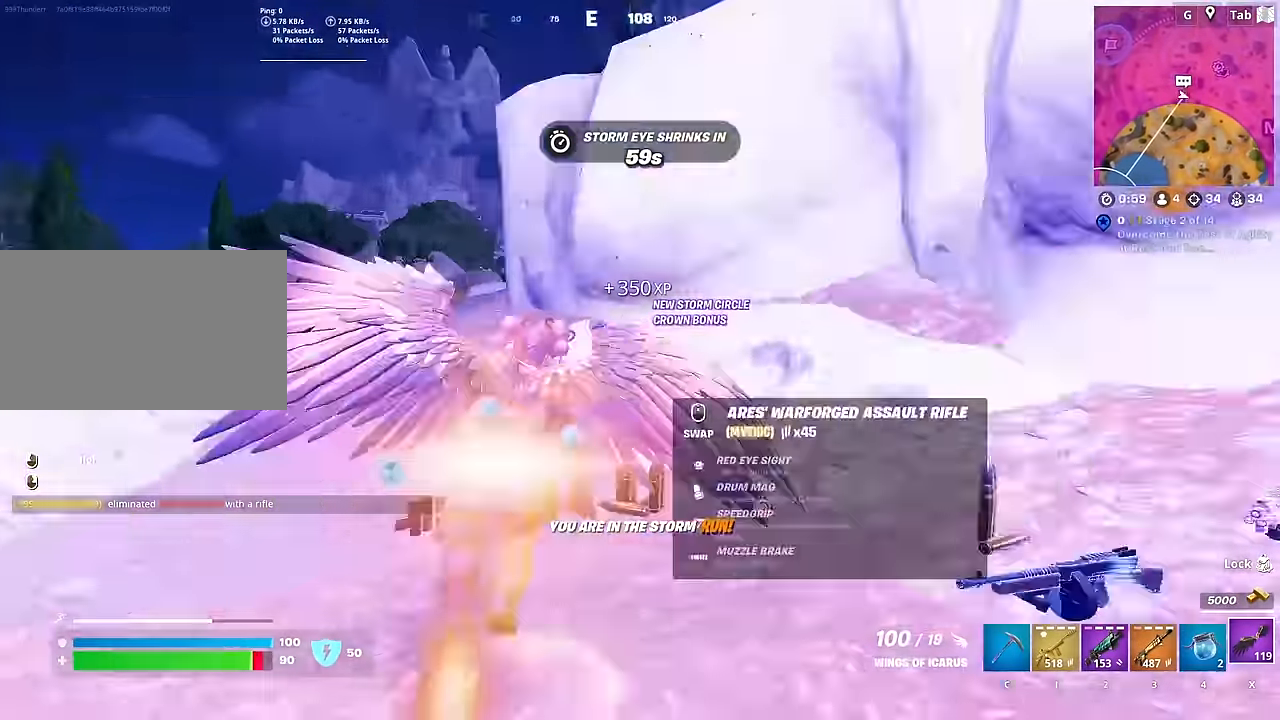
{"keys": ["w"], "mouse": [], "mouse_move": "down", "events": [[34, "x", "up"], [84, "space", "down"], [217, "space", "up"], [317, "mouse_left", "down"], [401, "mouse_left", "up"]]}
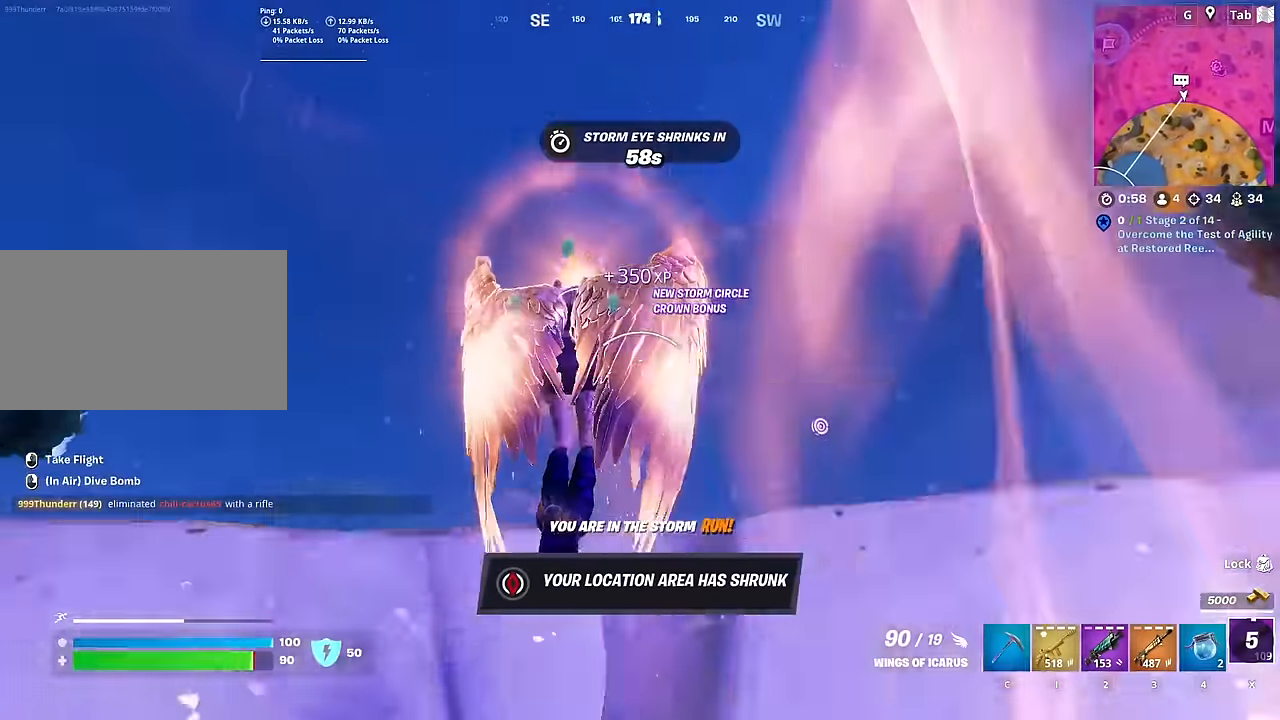
{"keys": ["shift", "w"], "mouse": [], "mouse_move": "still", "events": [[417, "shift", "down"]]}
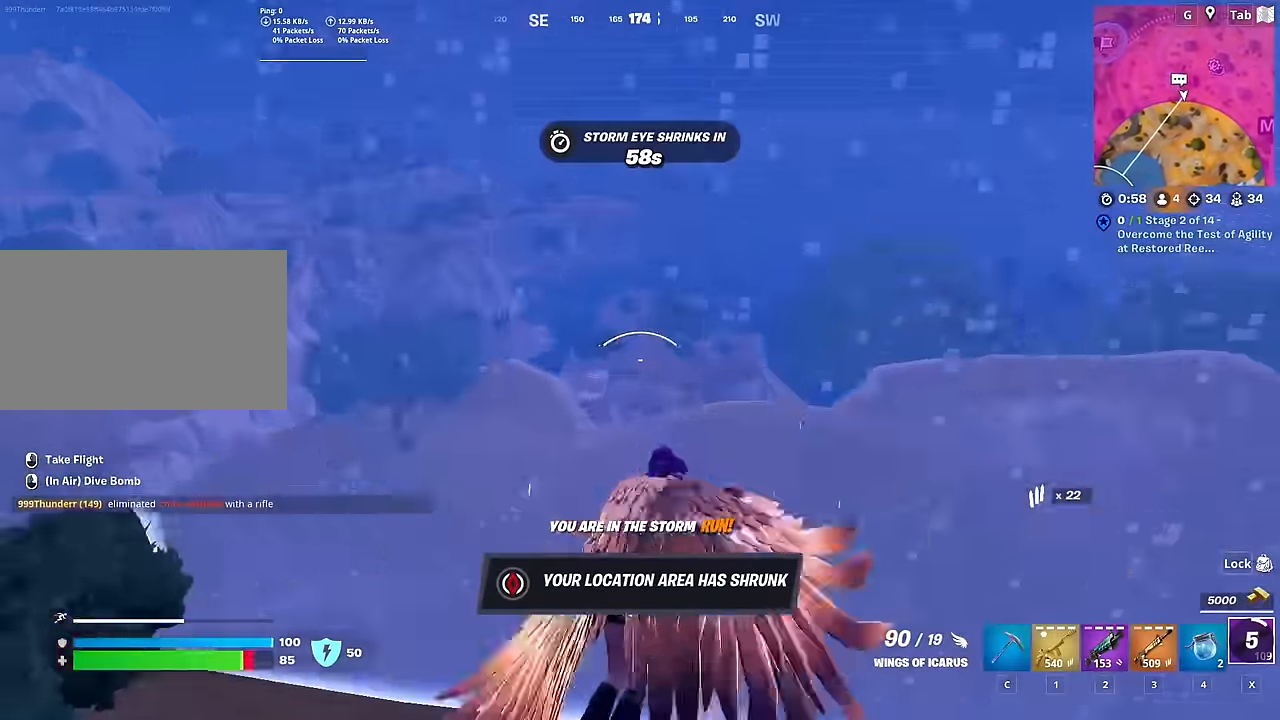
{"keys": ["shift", "w"], "mouse": [], "mouse_move": "still", "events": []}
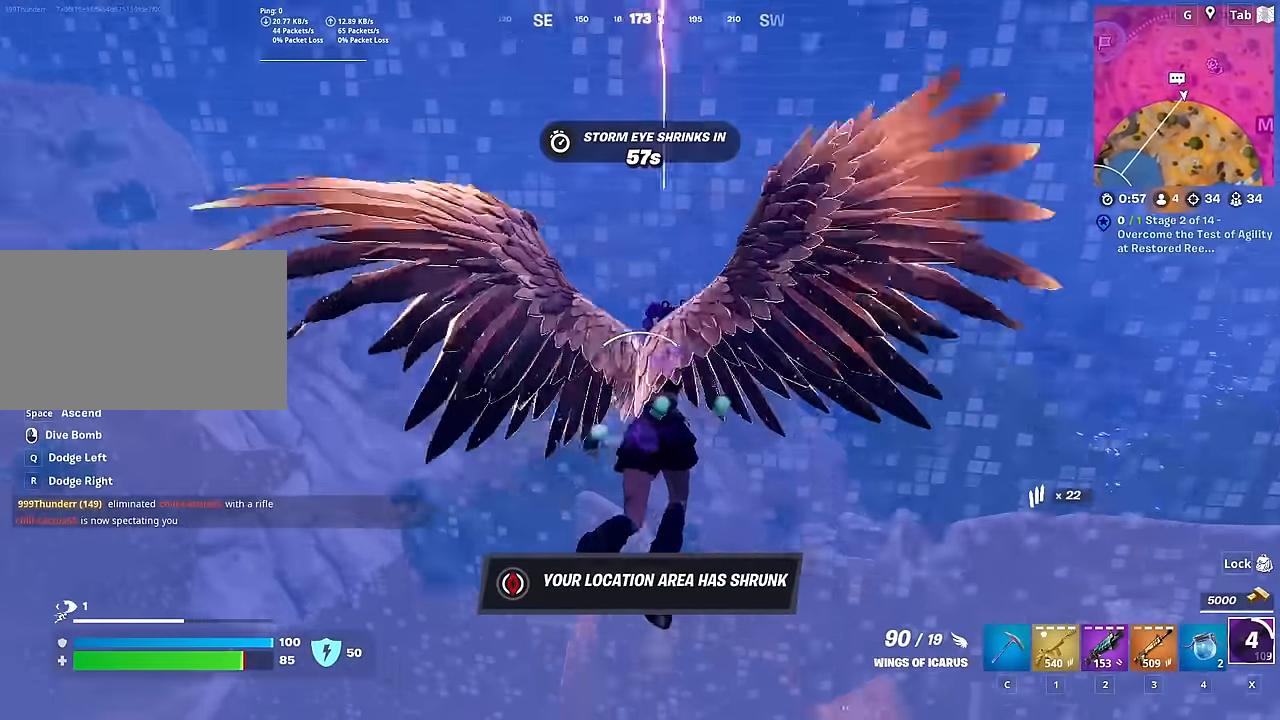
{"keys": ["shift", "w"], "mouse": [], "mouse_move": "still", "events": [[33, "shift", "up"], [116, "shift", "down"]]}
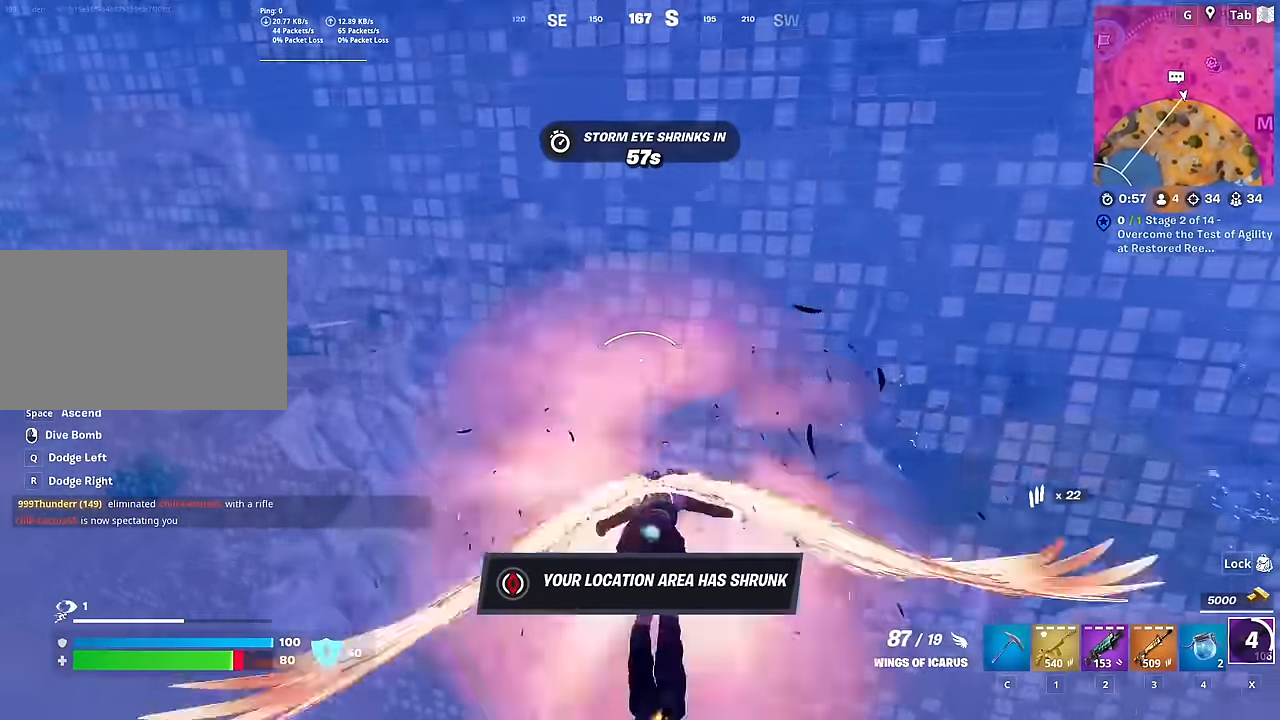
{"keys": ["shift", "w"], "mouse": [], "mouse_move": "still", "events": []}
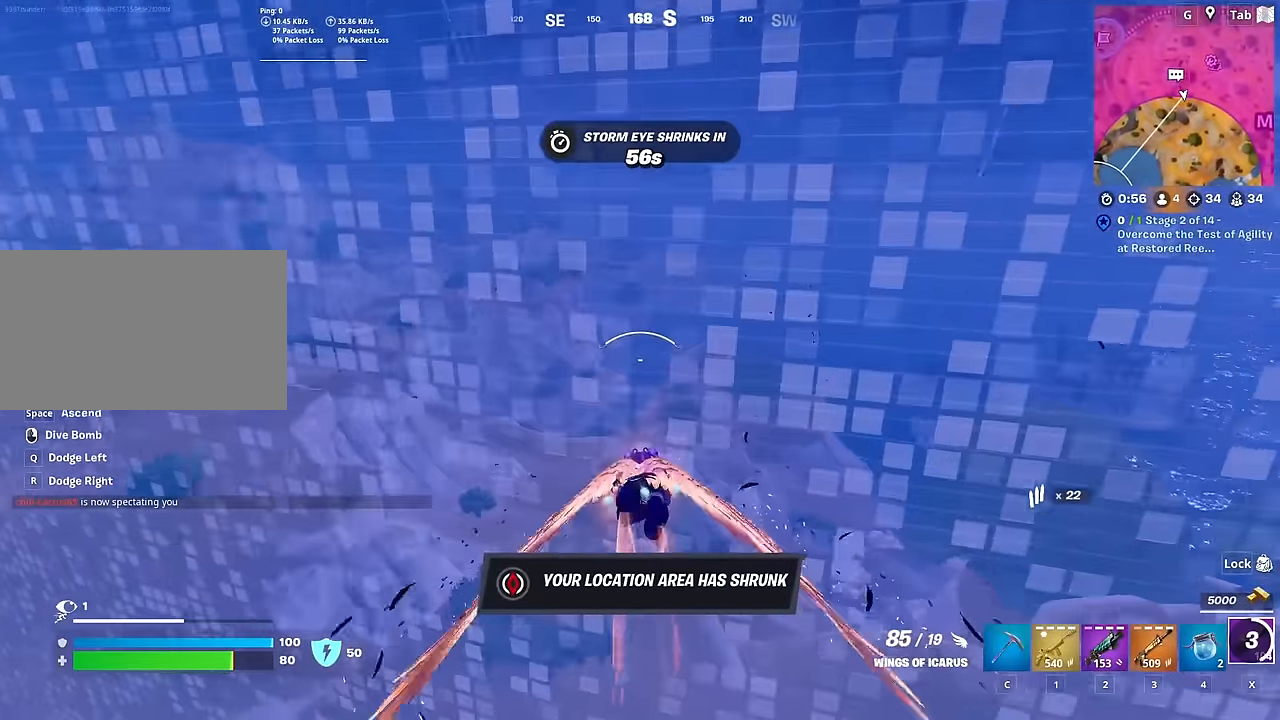
{"keys": ["shift", "w"], "mouse": [], "mouse_move": "still", "events": []}
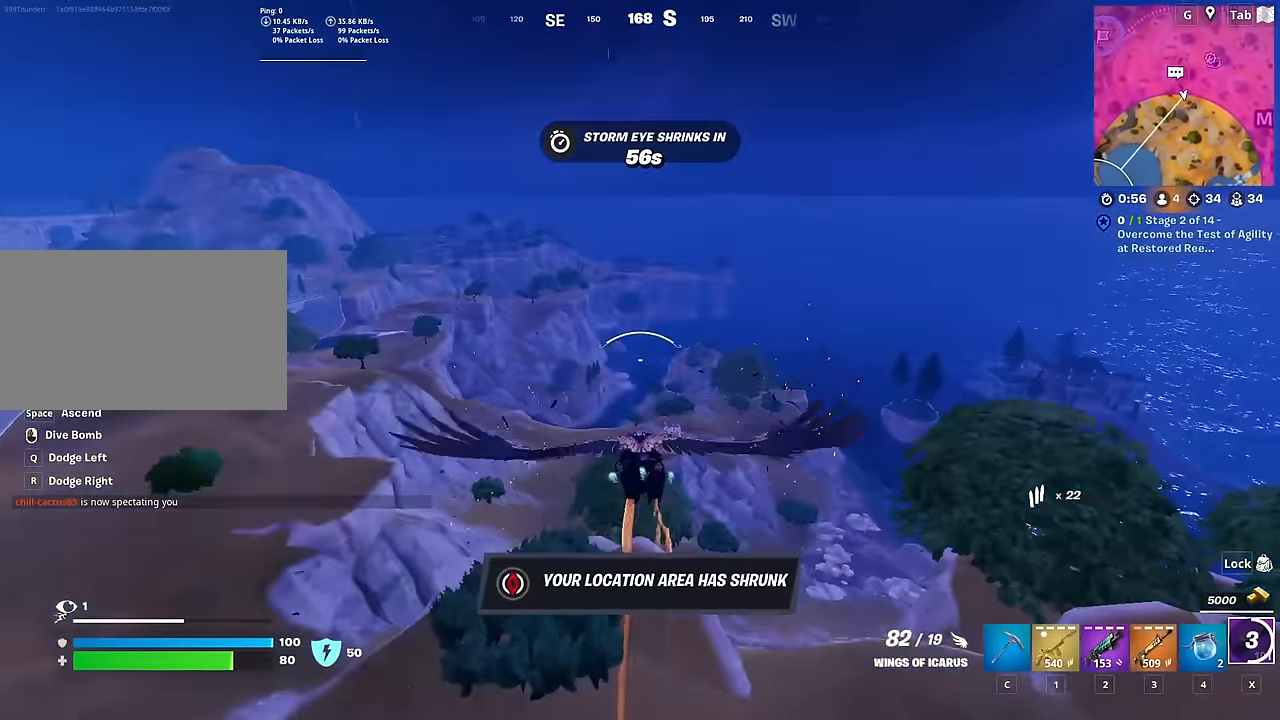
{"keys": ["caps_lock", "w"], "mouse": [], "mouse_move": "still", "events": [[217, "shift", "up"], [351, "caps_lock", "down"]]}
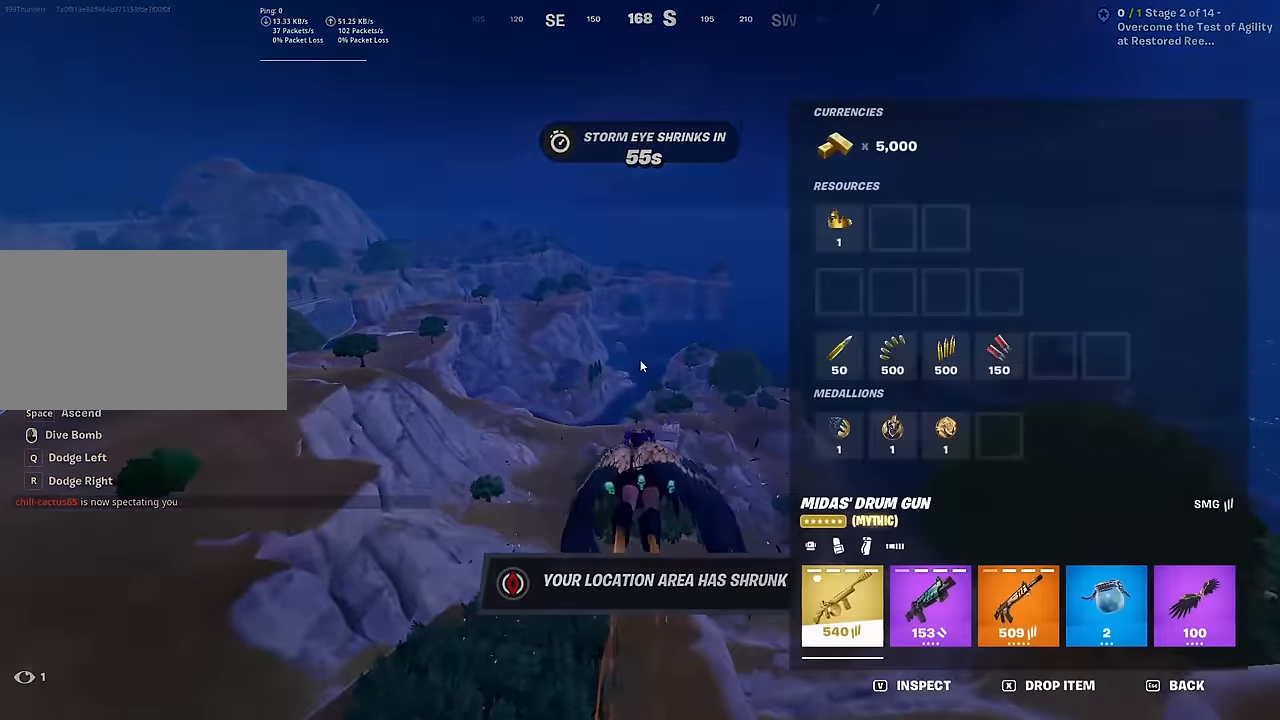
{"keys": ["caps_lock", "w"], "mouse": [], "mouse_move": "still", "events": [[83, "caps_lock", "up"], [367, "caps_lock", "down"]]}
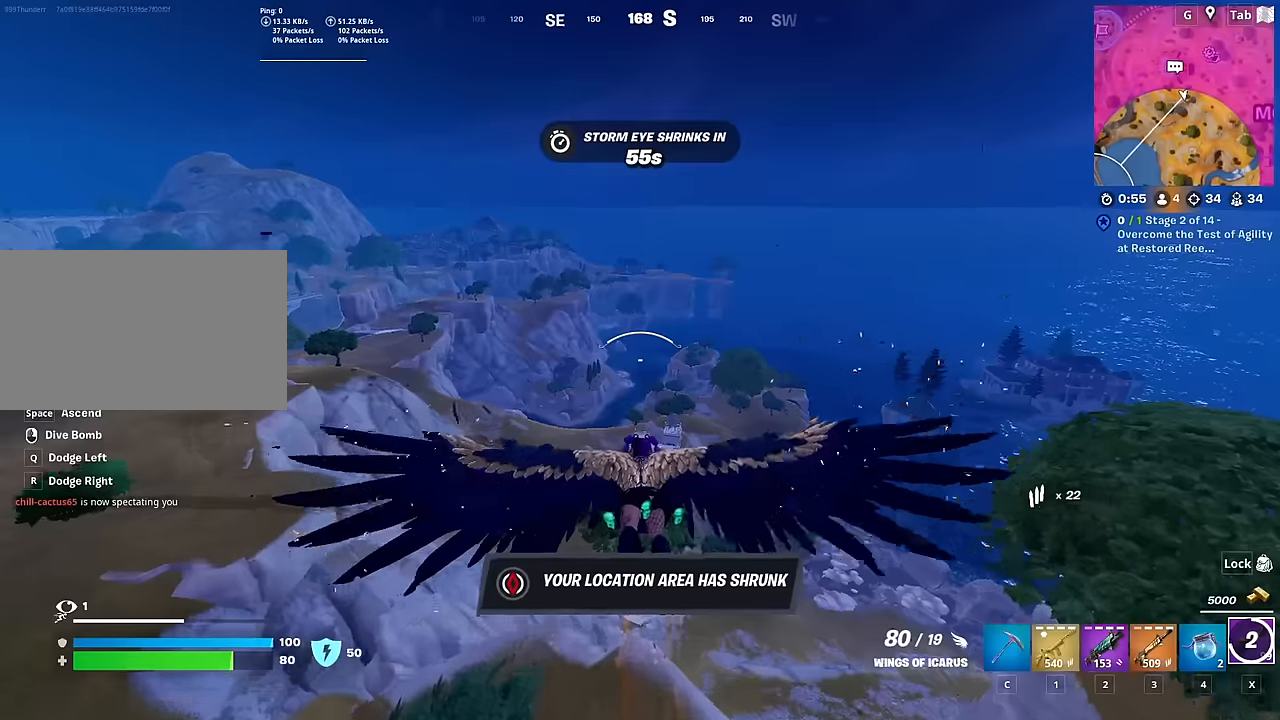
{"keys": ["w"], "mouse": [], "mouse_move": "still", "events": [[200, "caps_lock", "up"]]}
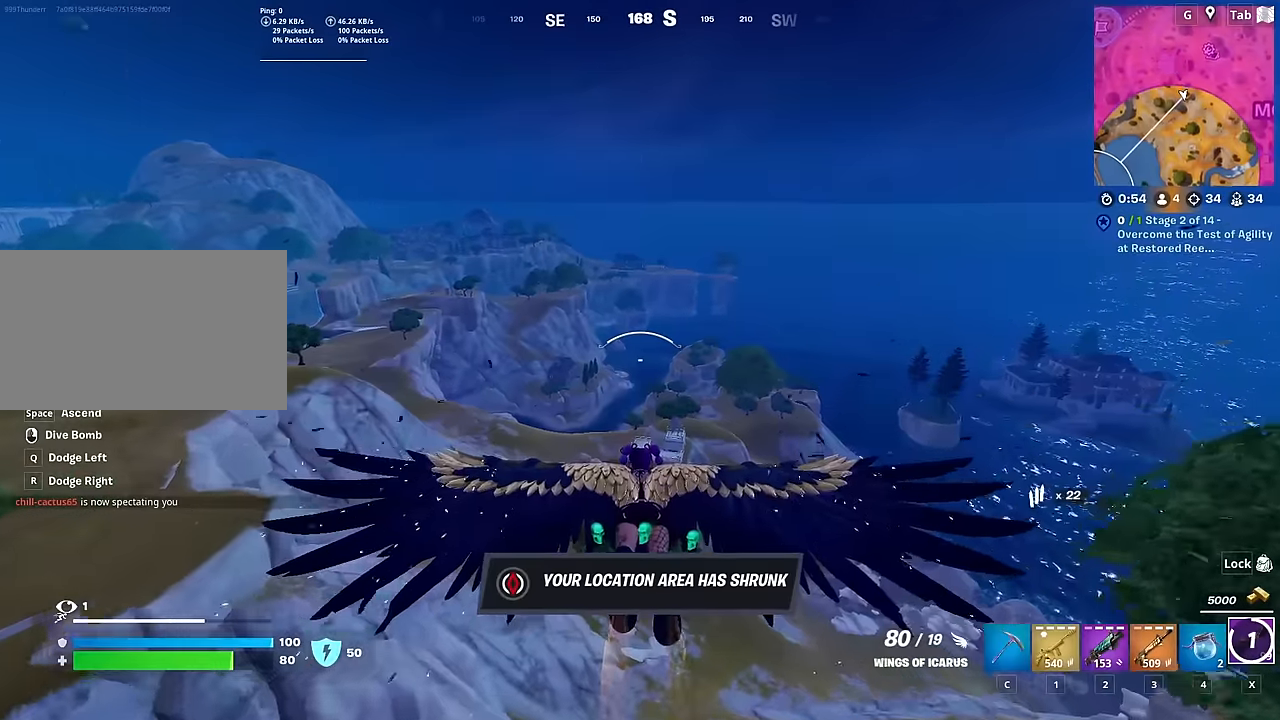
{"keys": ["tab", "w"], "mouse": [], "mouse_move": "up-left", "events": [[451, "tab", "down"]]}
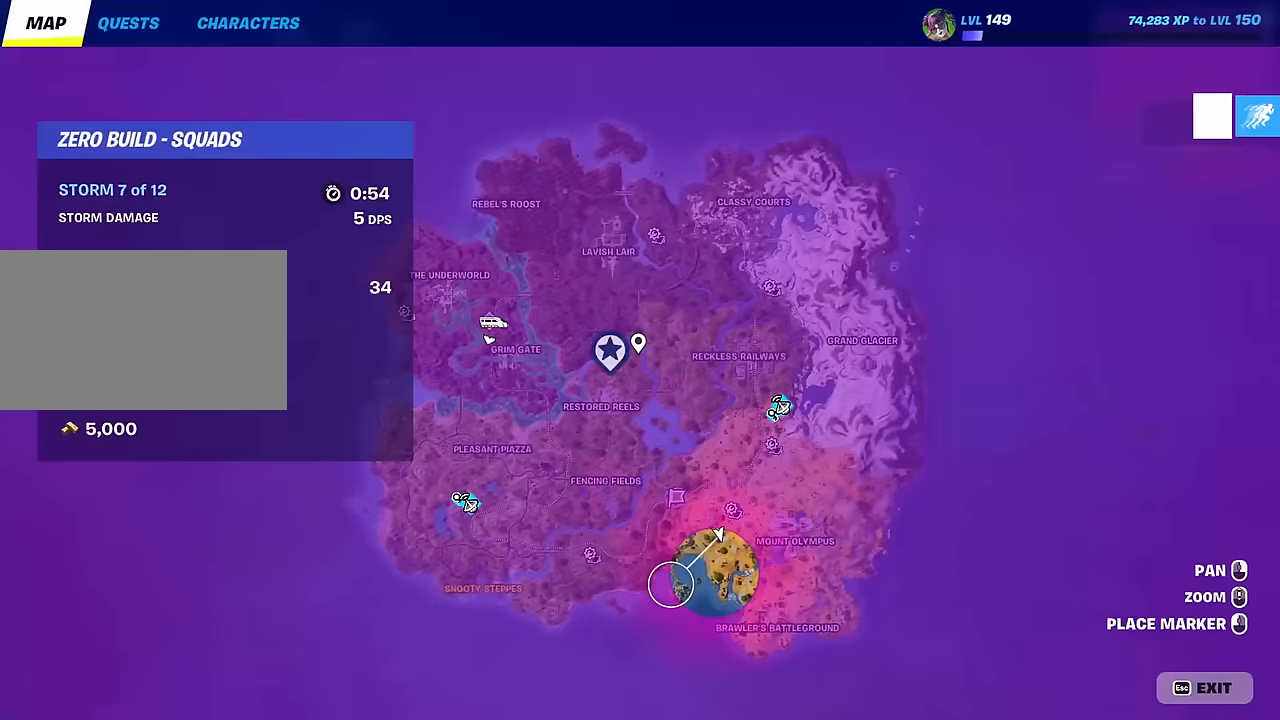
{"keys": ["w"], "mouse": [], "mouse_move": "still", "events": [[234, "tab", "up"]]}
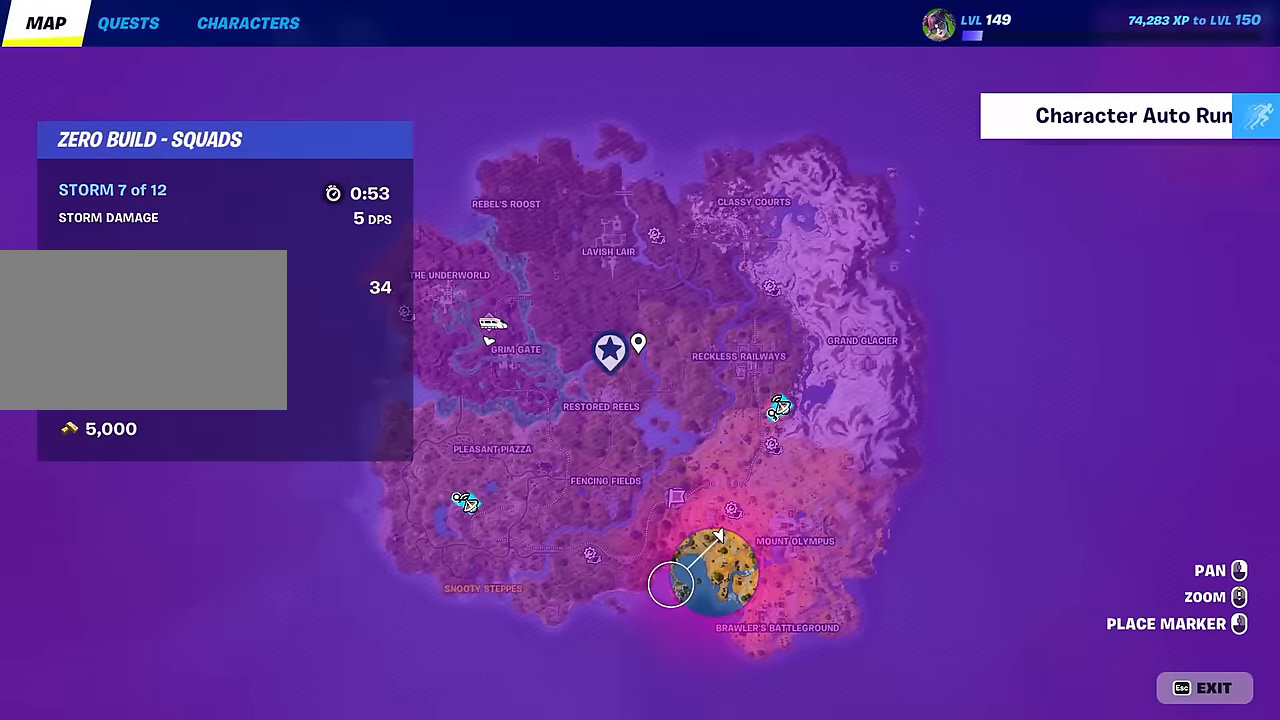
{"keys": ["tab", "w"], "mouse": [], "mouse_move": "still", "events": [[418, "tab", "down"]]}
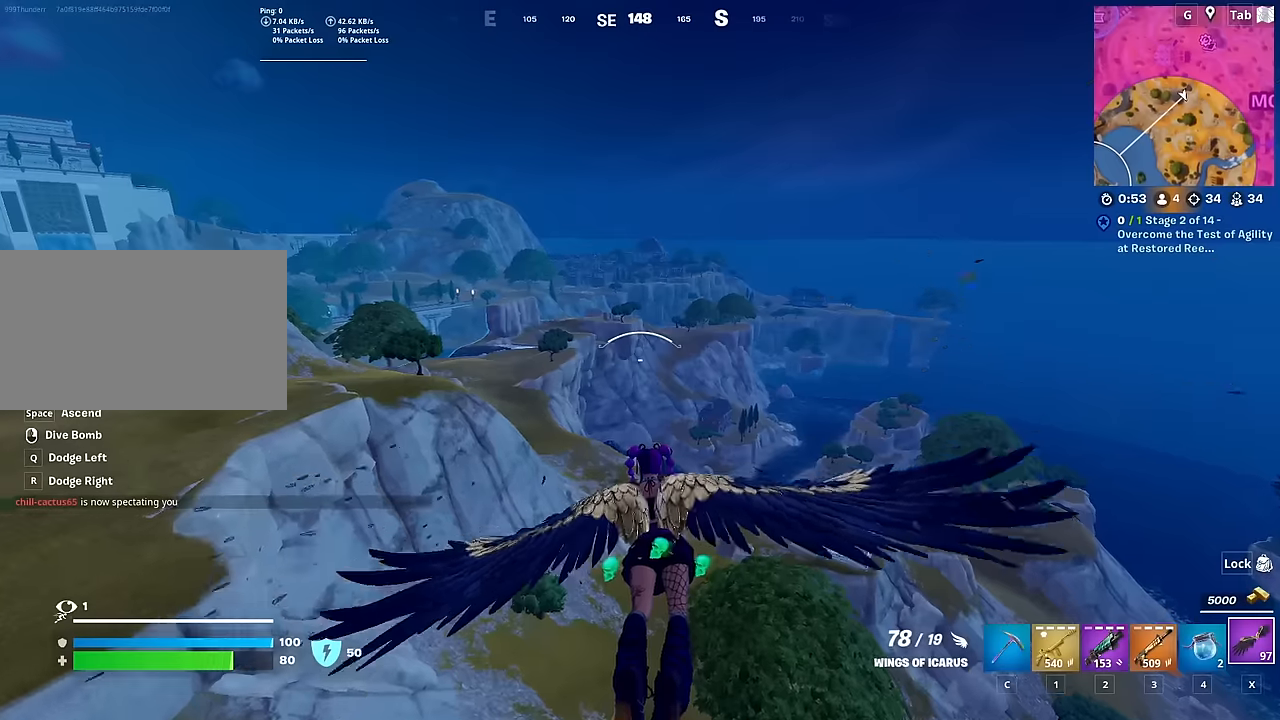
{"keys": ["w"], "mouse": [], "mouse_move": "still", "events": [[117, "tab", "up"]]}